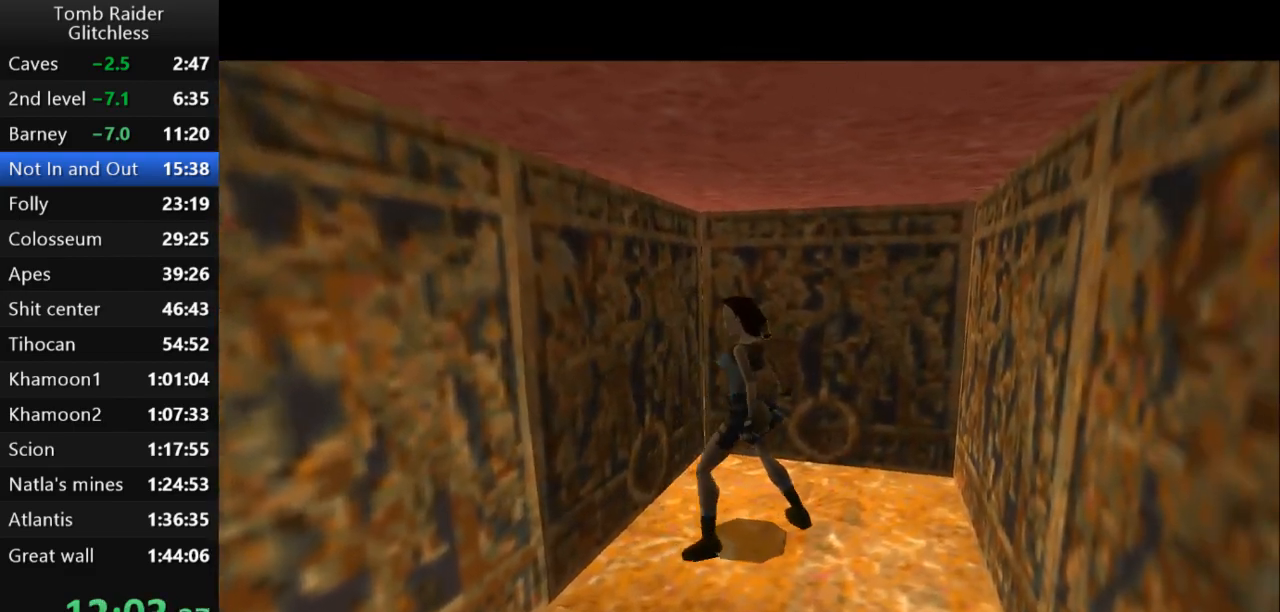
Gameplay with keyboard; each line is a JSON object with the keys held at the frame after it. "events" lists presses ("down") and releases ("up") of "action", "action2", "down", "guns", "inv", "jump", "left", "look", "lstep", "right", "roll", "roll2", "rstep", "up" and "walk" between this image and that frame as [ms after this image, input, new state], when the widget could be followed in between. No other keys are recorded. Mouse input is not recorded. Key names are as the overlay labels them; some are game actions (e.g. jump) rather than physical keys.
{"keys": [], "events": []}
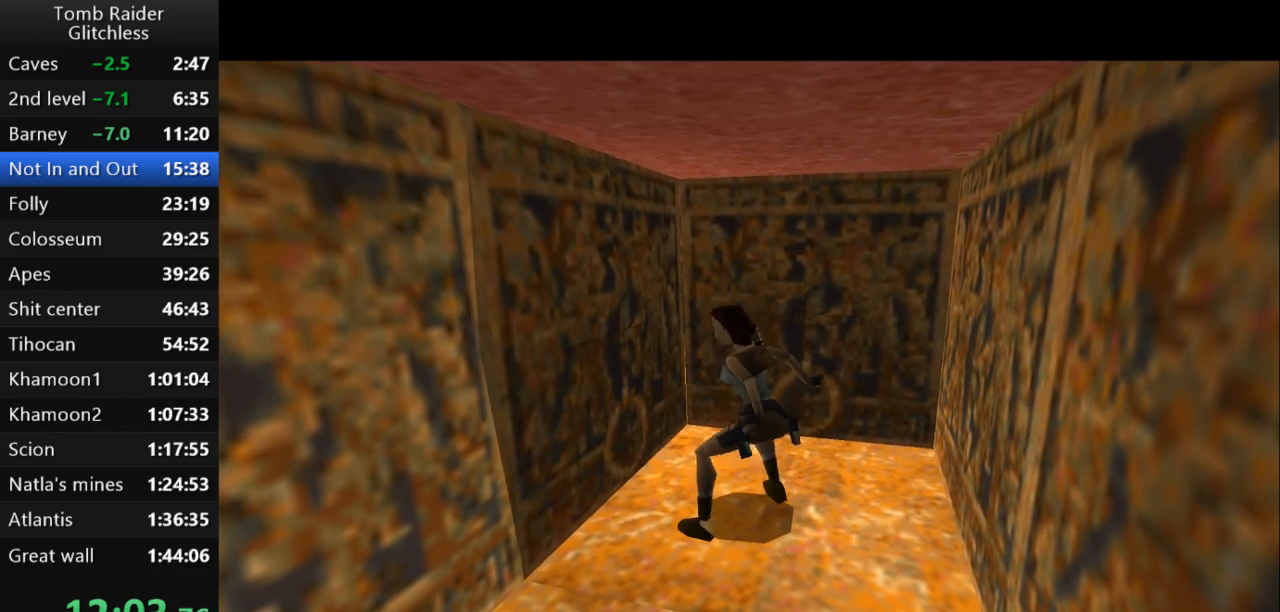
{"keys": [], "events": []}
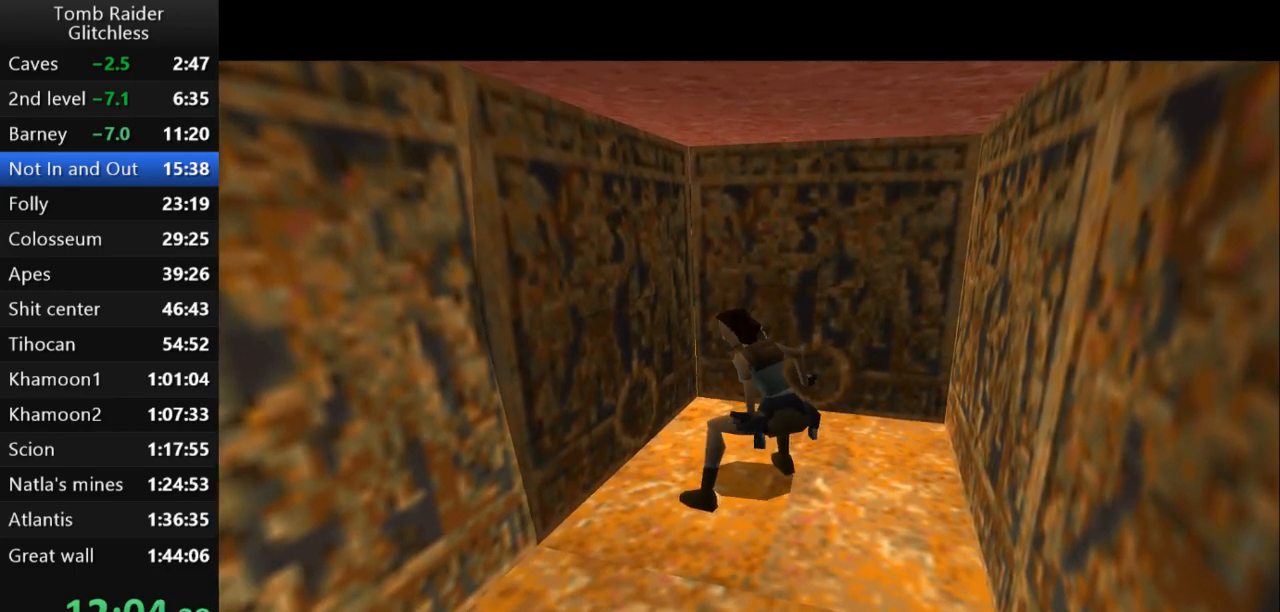
{"keys": [], "events": []}
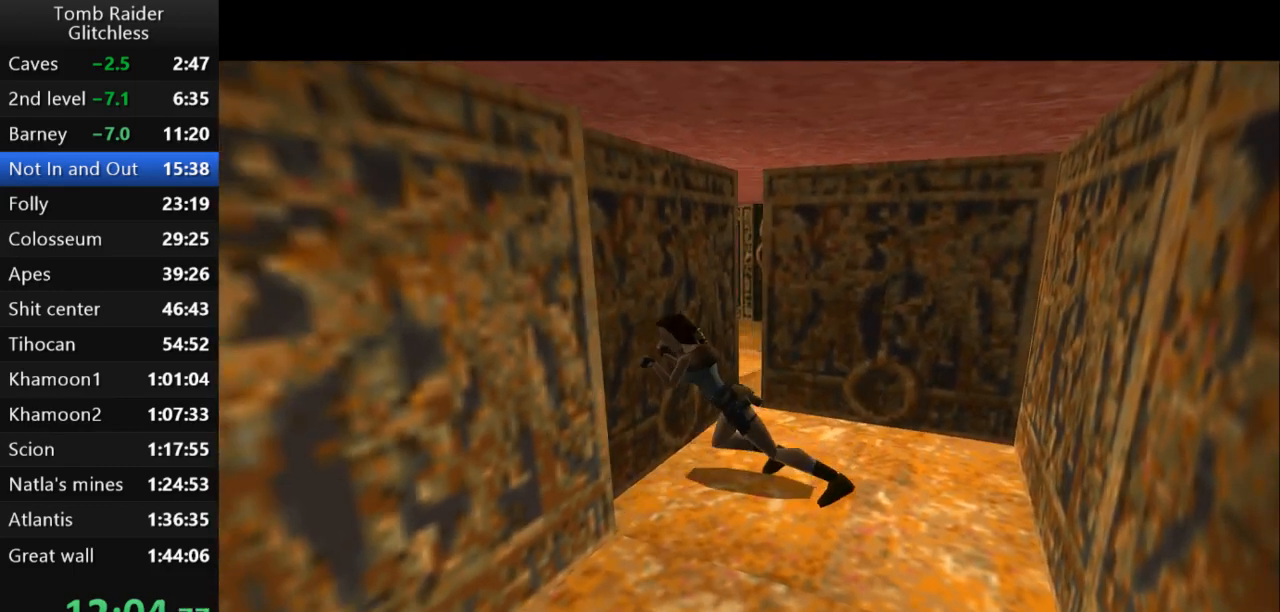
{"keys": [], "events": []}
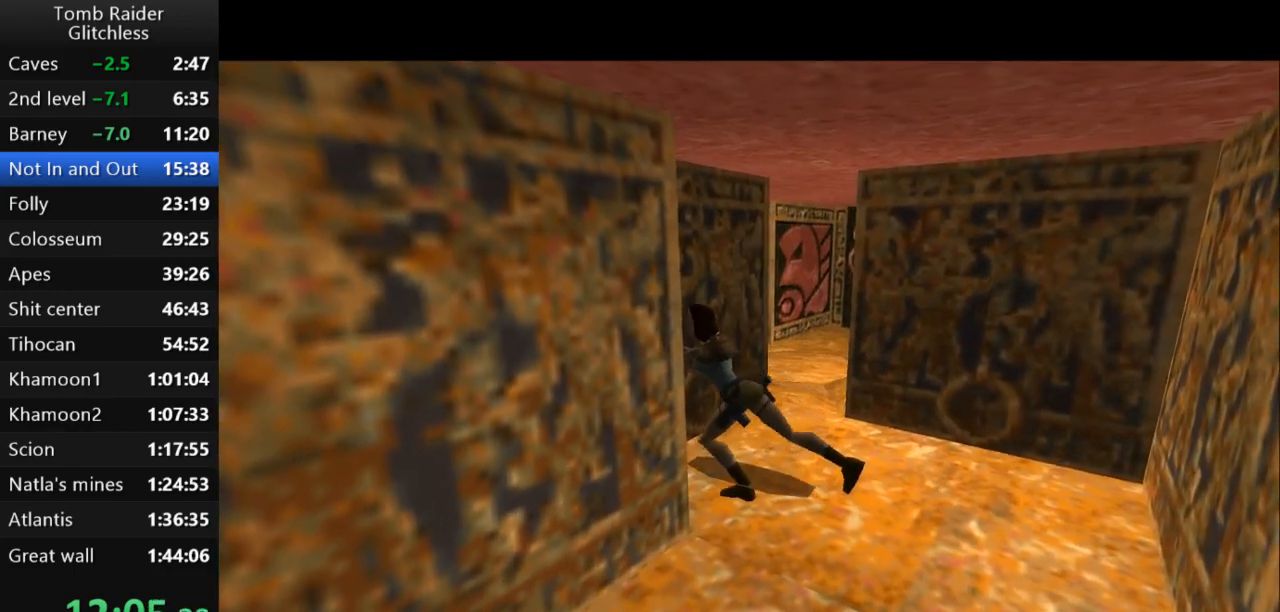
{"keys": [], "events": []}
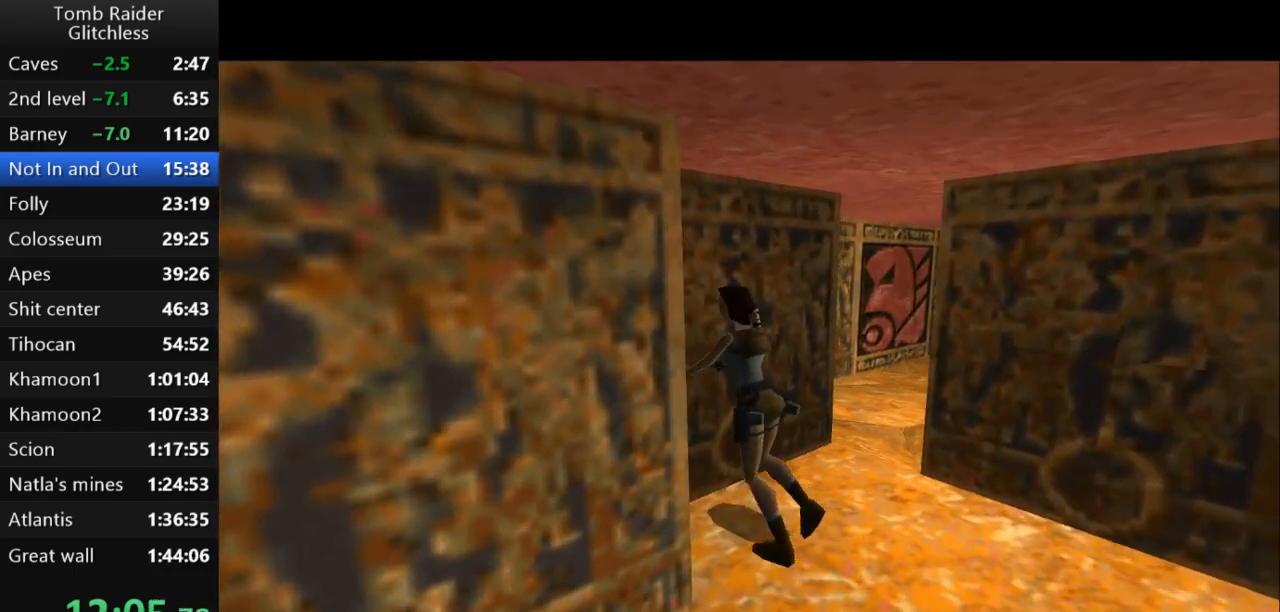
{"keys": ["right"], "events": [[433, "right", "down"]]}
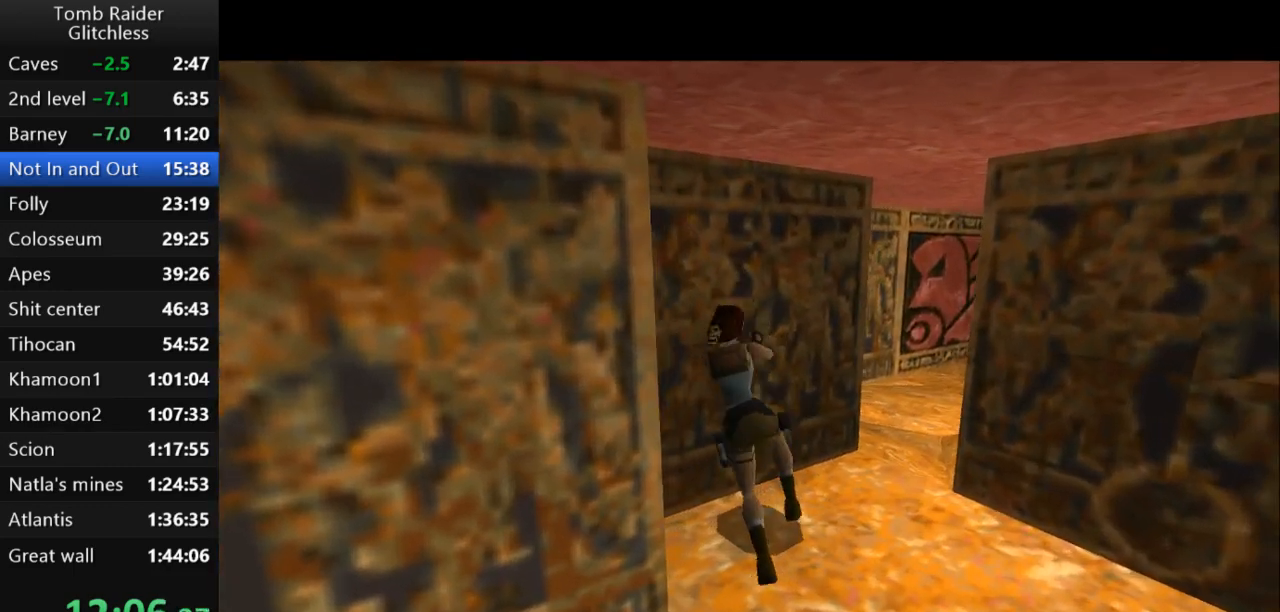
{"keys": ["right"], "events": []}
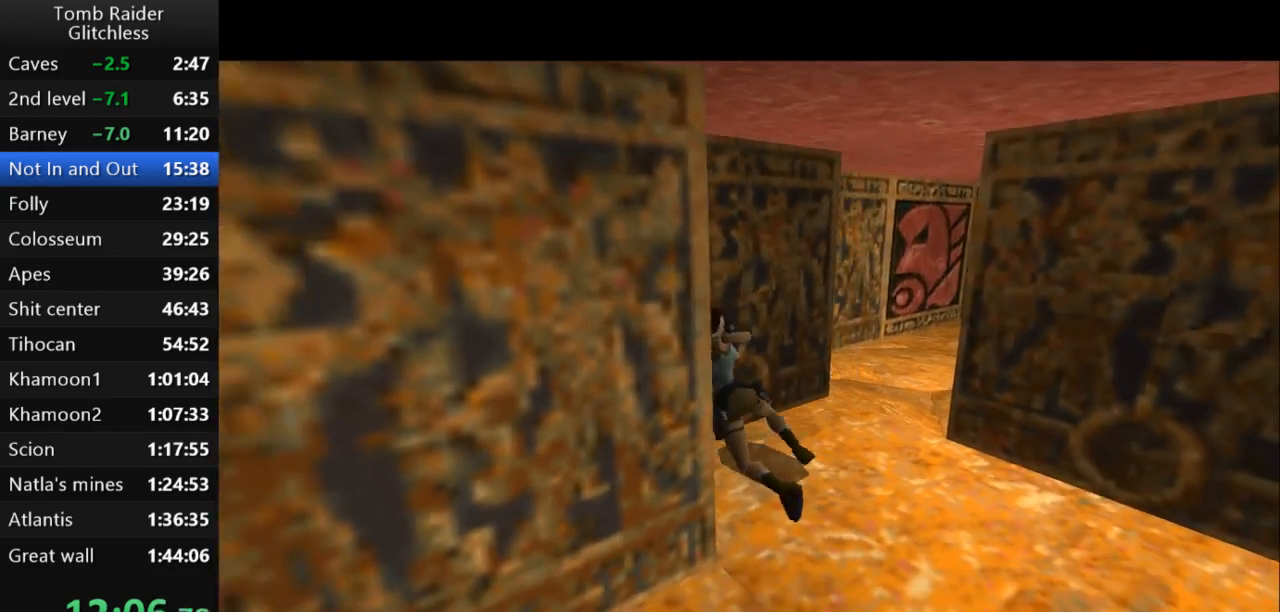
{"keys": ["right"], "events": []}
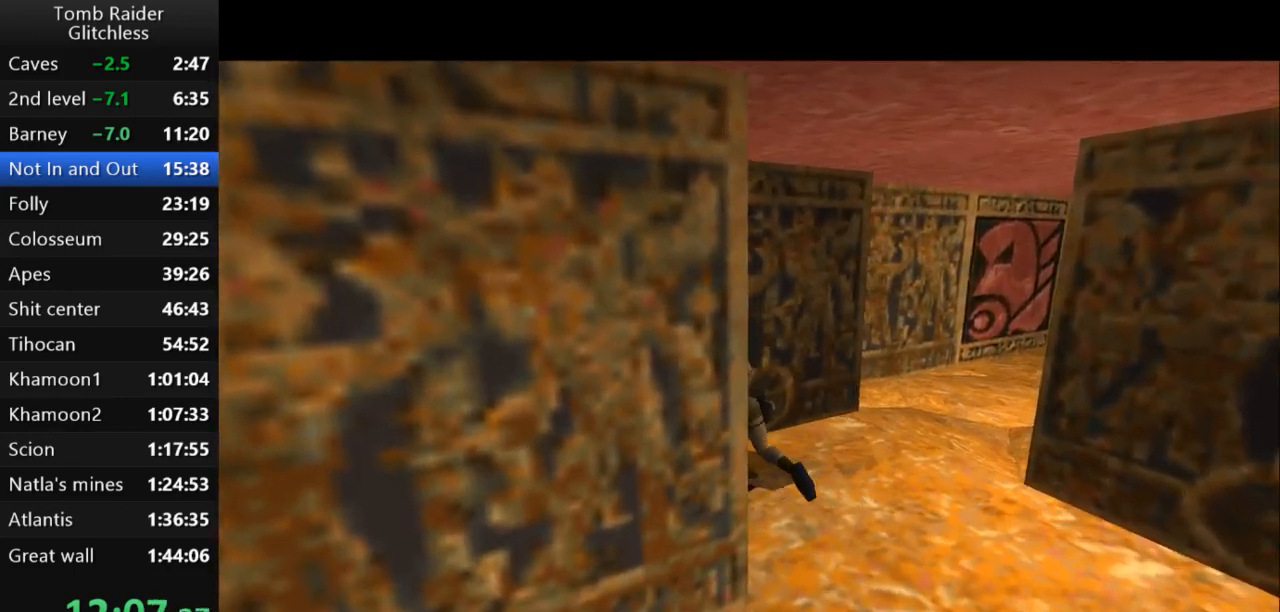
{"keys": ["right"], "events": []}
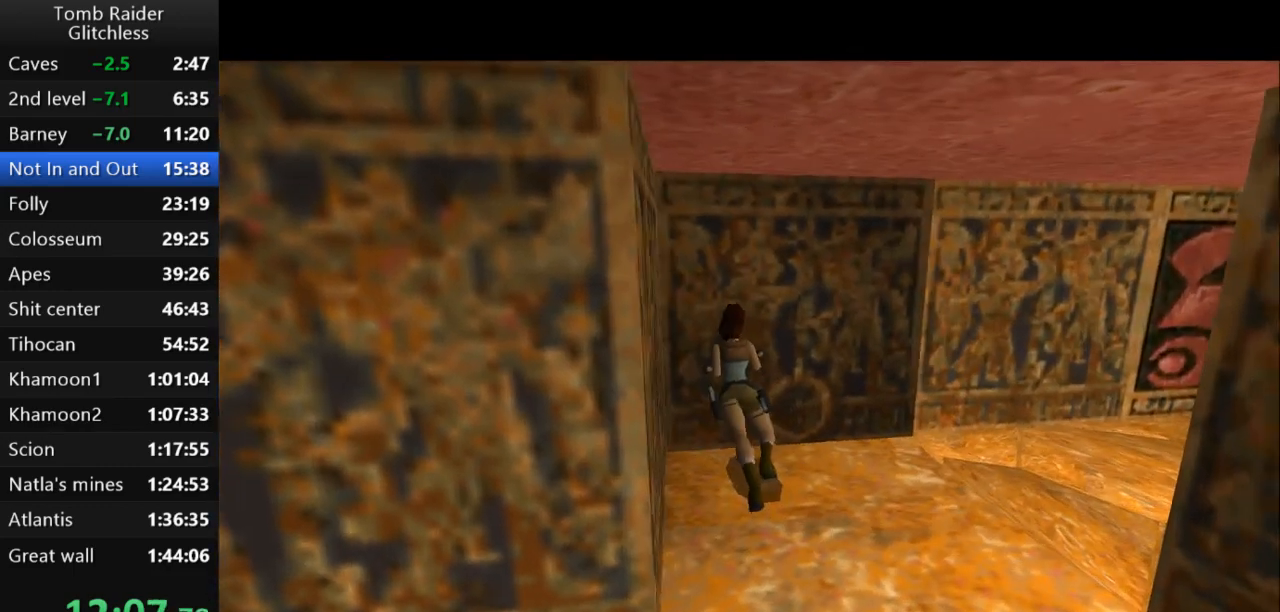
{"keys": ["right"], "events": []}
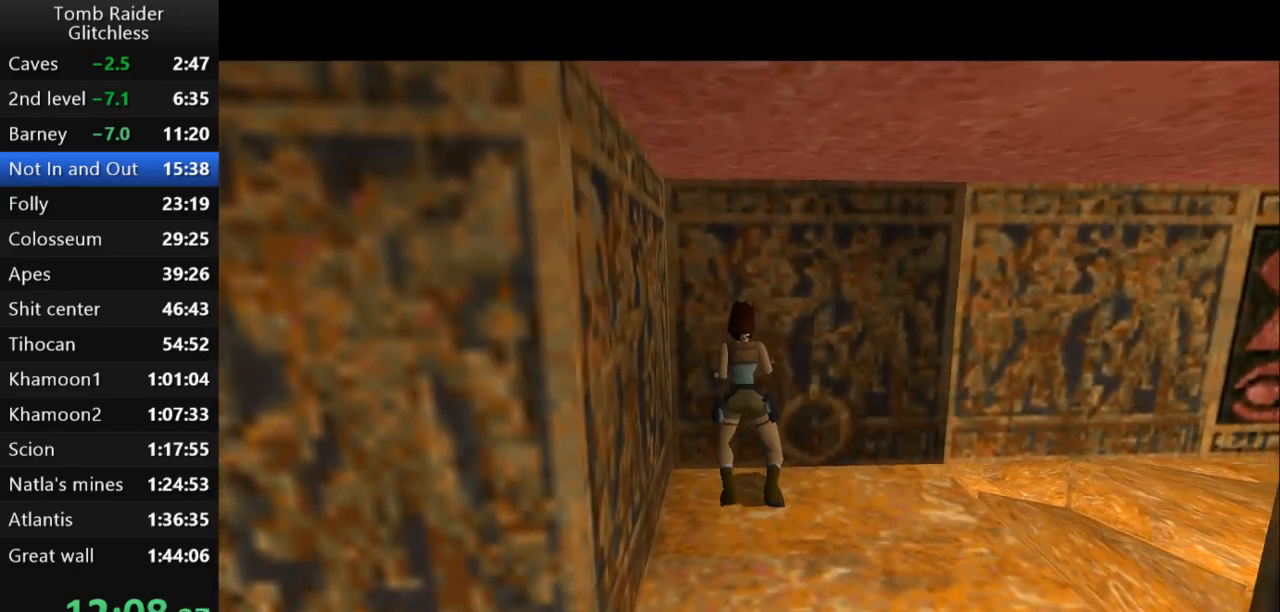
{"keys": ["right"], "events": []}
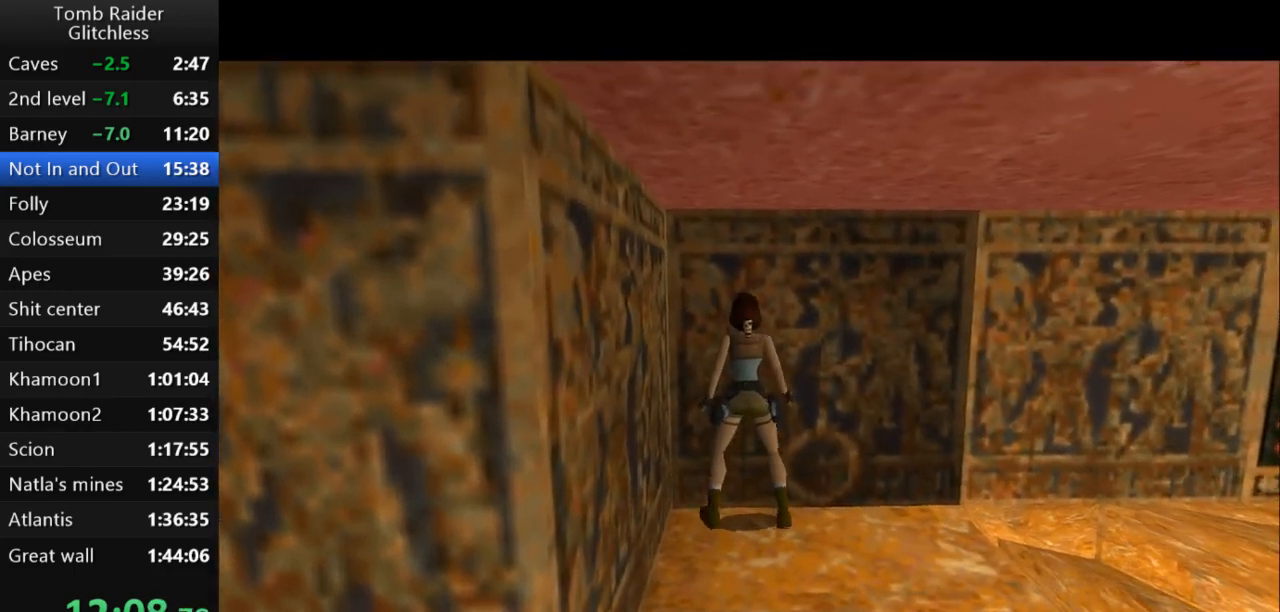
{"keys": ["right"], "events": []}
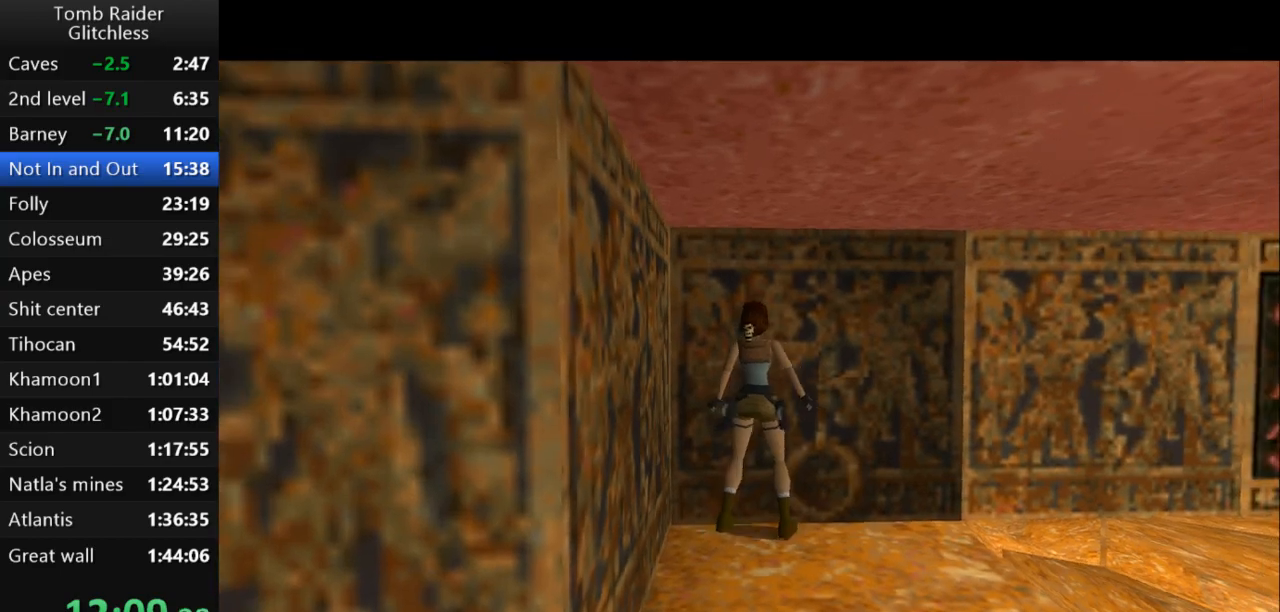
{"keys": ["up"], "events": [[267, "up", "down"], [433, "right", "up"]]}
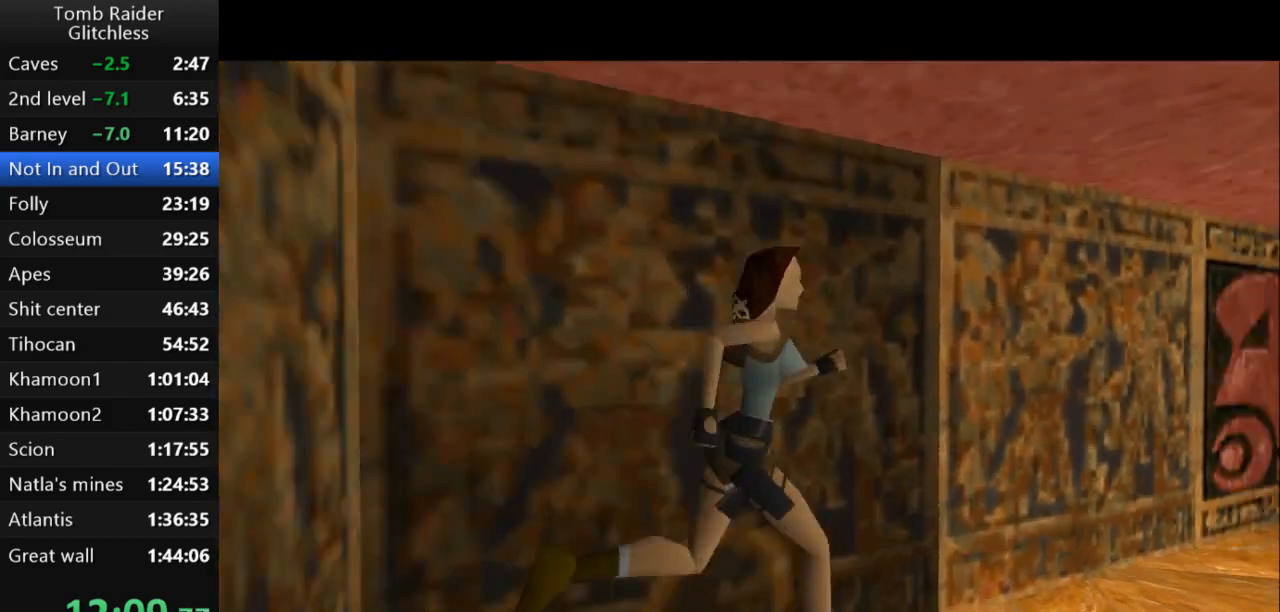
{"keys": ["jump", "left", "up"], "events": [[67, "jump", "down"], [333, "left", "down"]]}
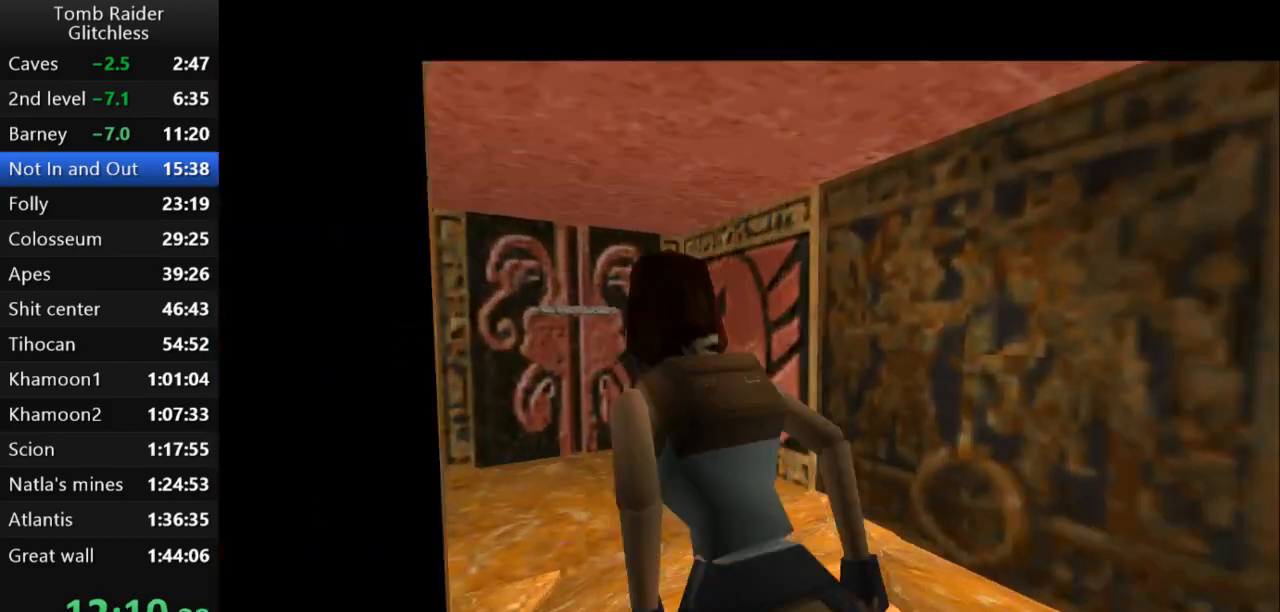
{"keys": ["up"], "events": [[100, "left", "up"], [267, "jump", "up"], [333, "right", "down"], [500, "right", "up"]]}
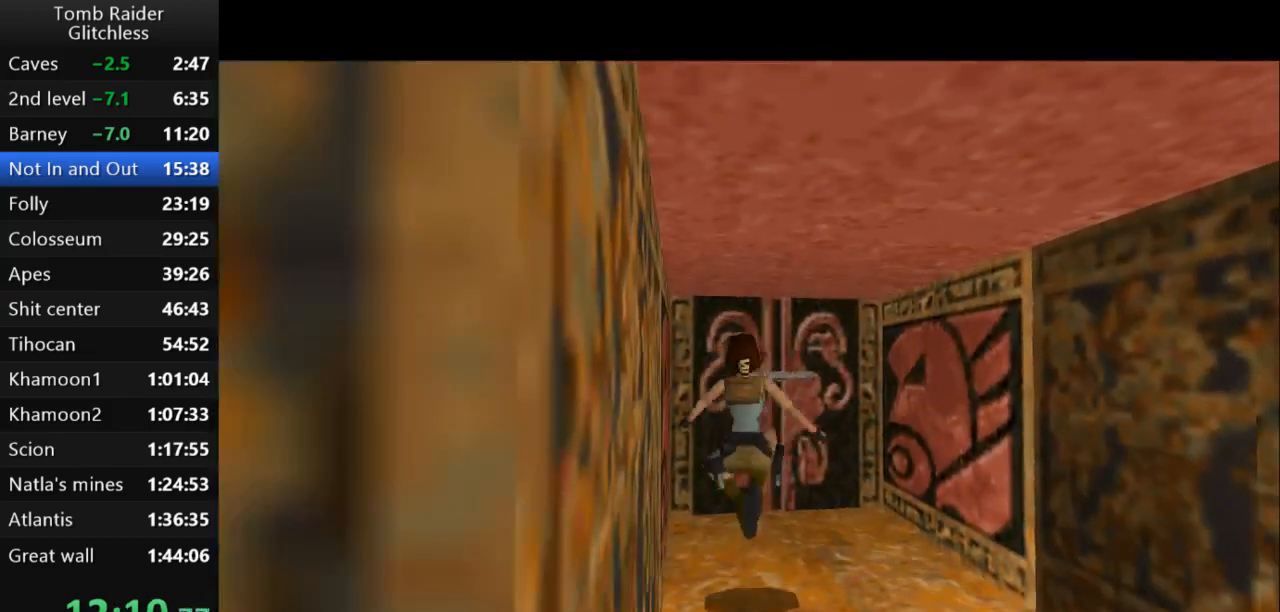
{"keys": ["action2"], "events": [[133, "right", "down"], [233, "up", "up"], [467, "action2", "down"], [467, "right", "up"]]}
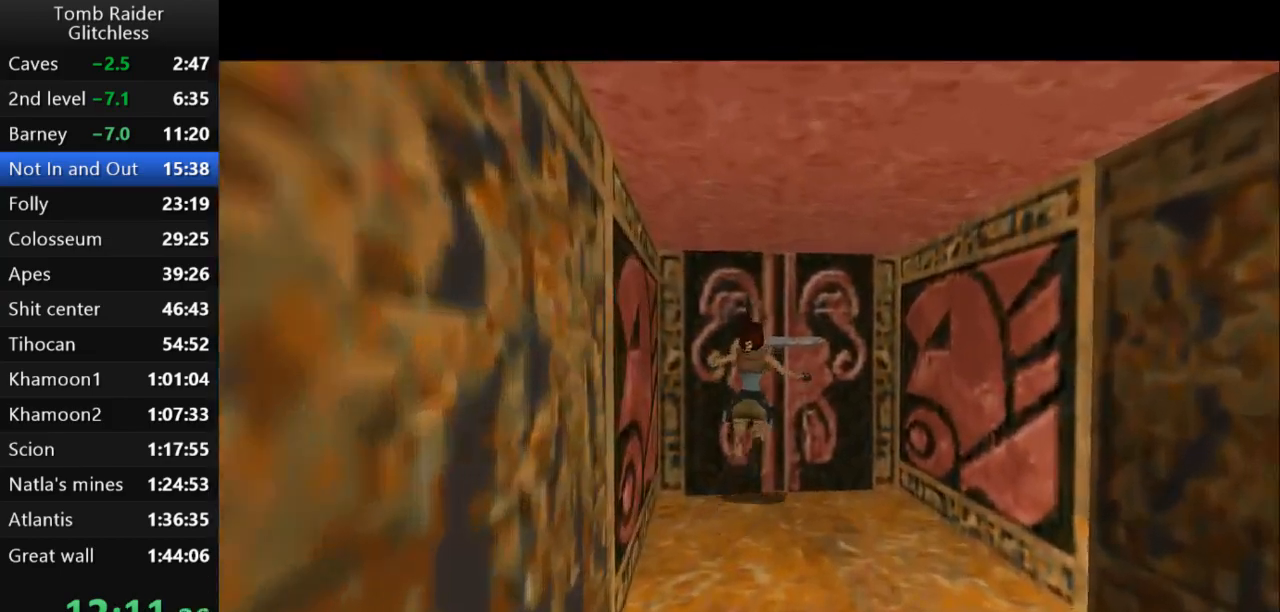
{"keys": ["action2"], "events": []}
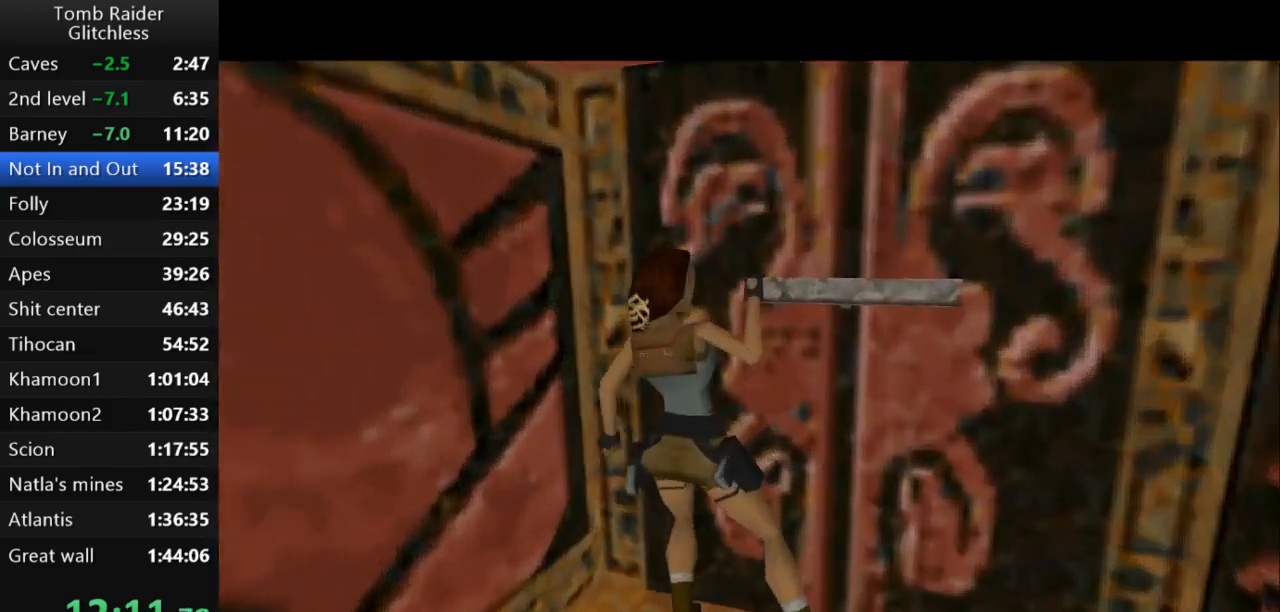
{"keys": ["left"], "events": [[167, "action2", "up"], [333, "left", "down"]]}
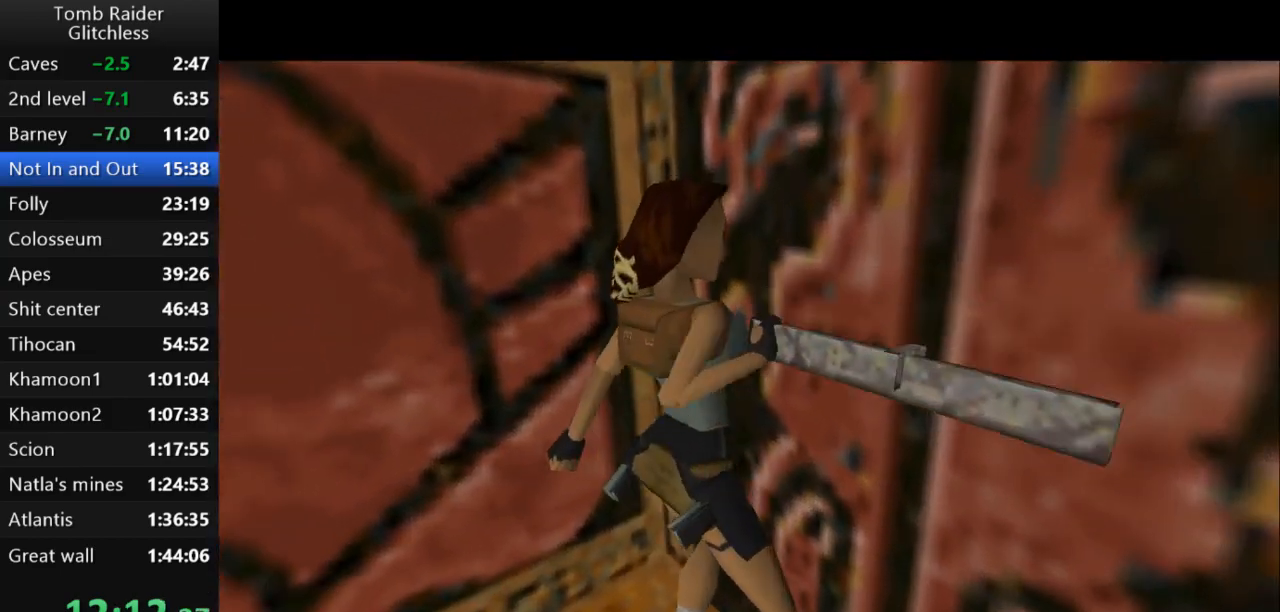
{"keys": ["left"], "events": []}
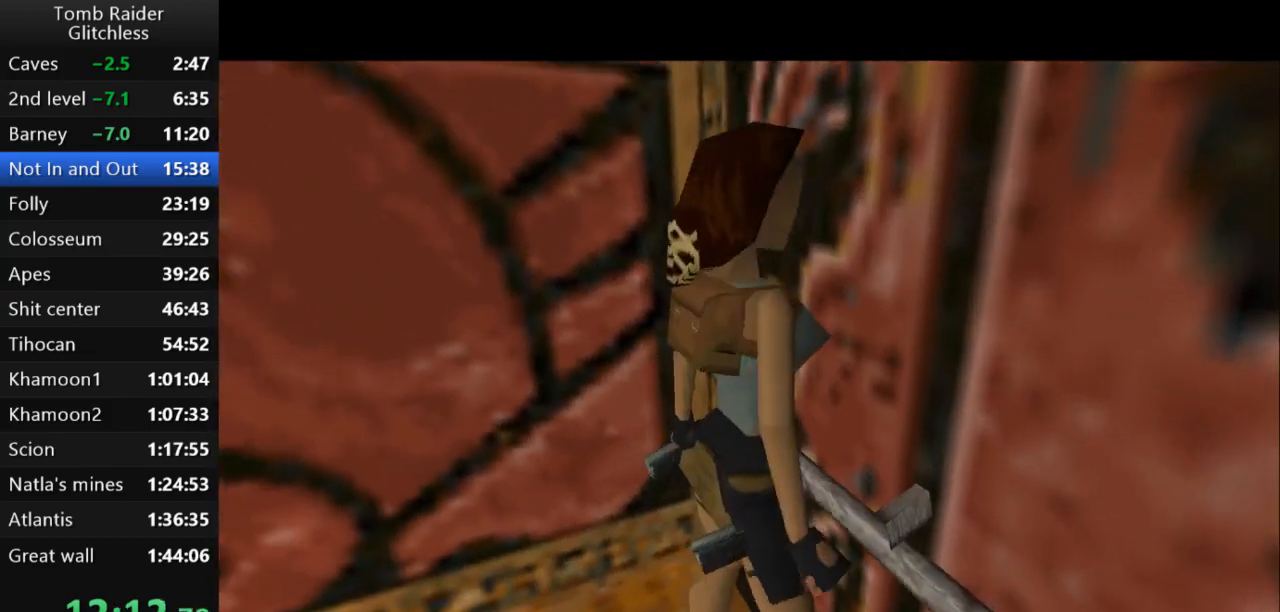
{"keys": ["left"], "events": [[100, "guns", "down"], [300, "guns", "up"]]}
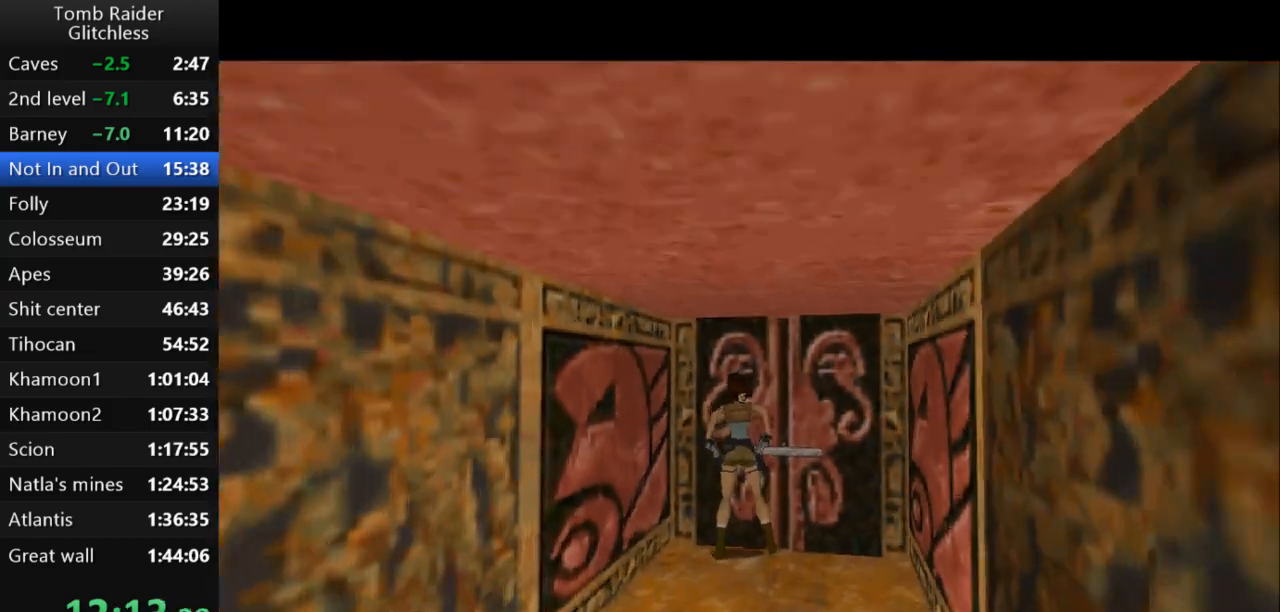
{"keys": ["left", "up"], "events": [[300, "guns", "down"], [467, "up", "down"], [500, "guns", "up"]]}
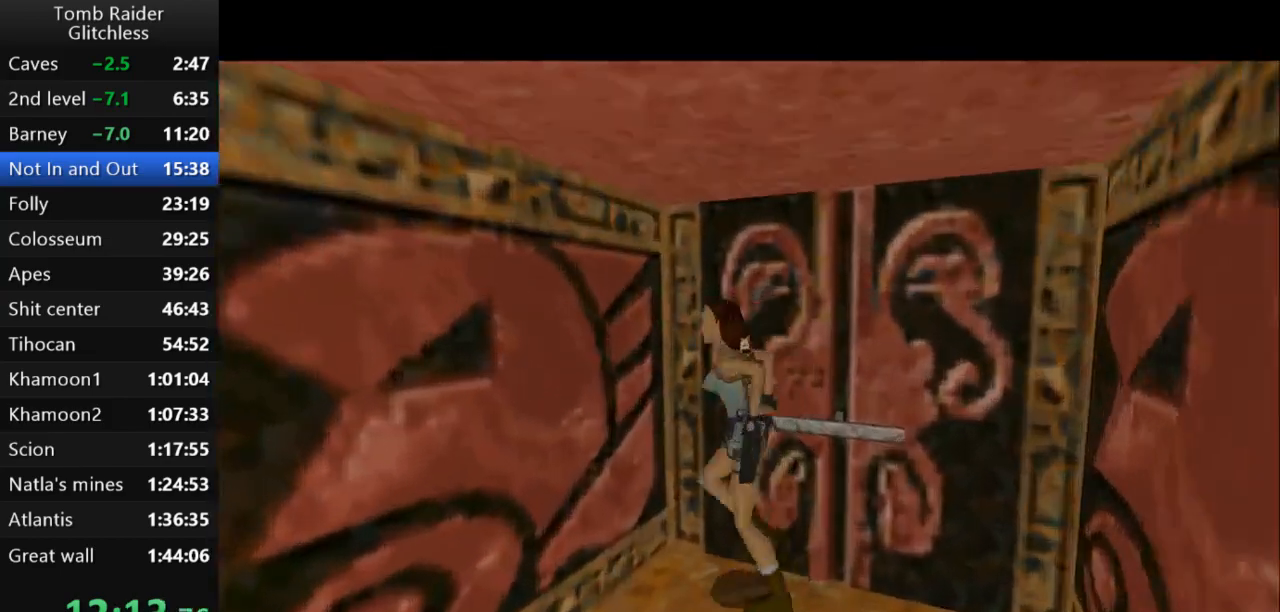
{"keys": ["jump", "up"], "events": [[433, "jump", "down"], [500, "left", "up"]]}
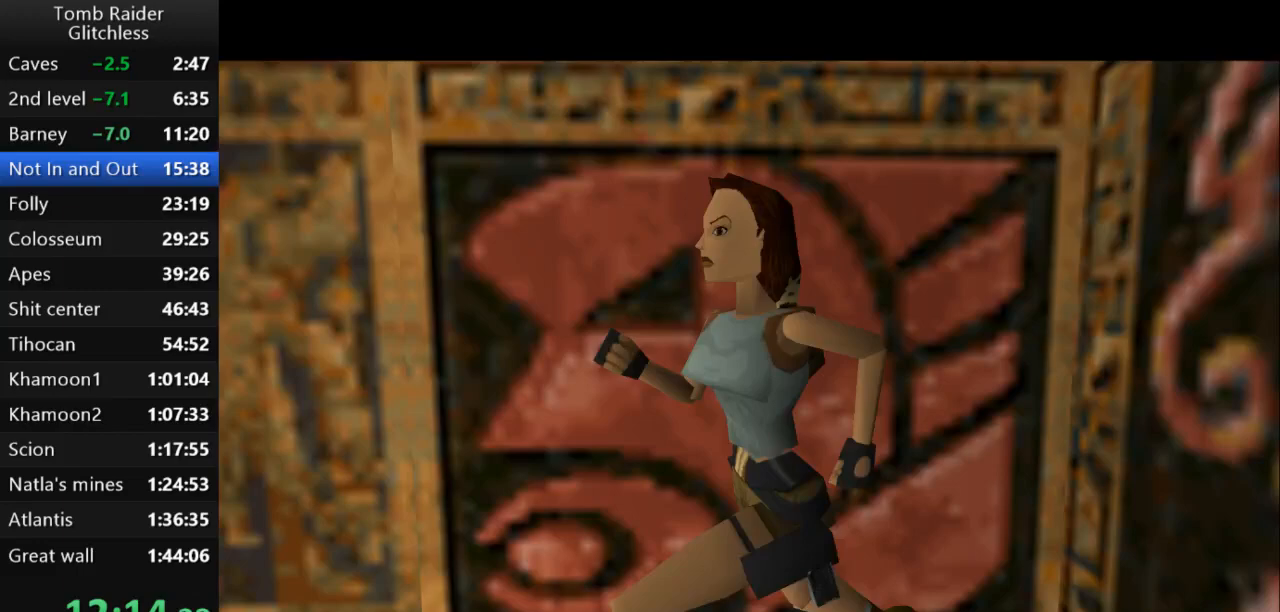
{"keys": ["jump", "right", "up"], "events": [[200, "right", "down"]]}
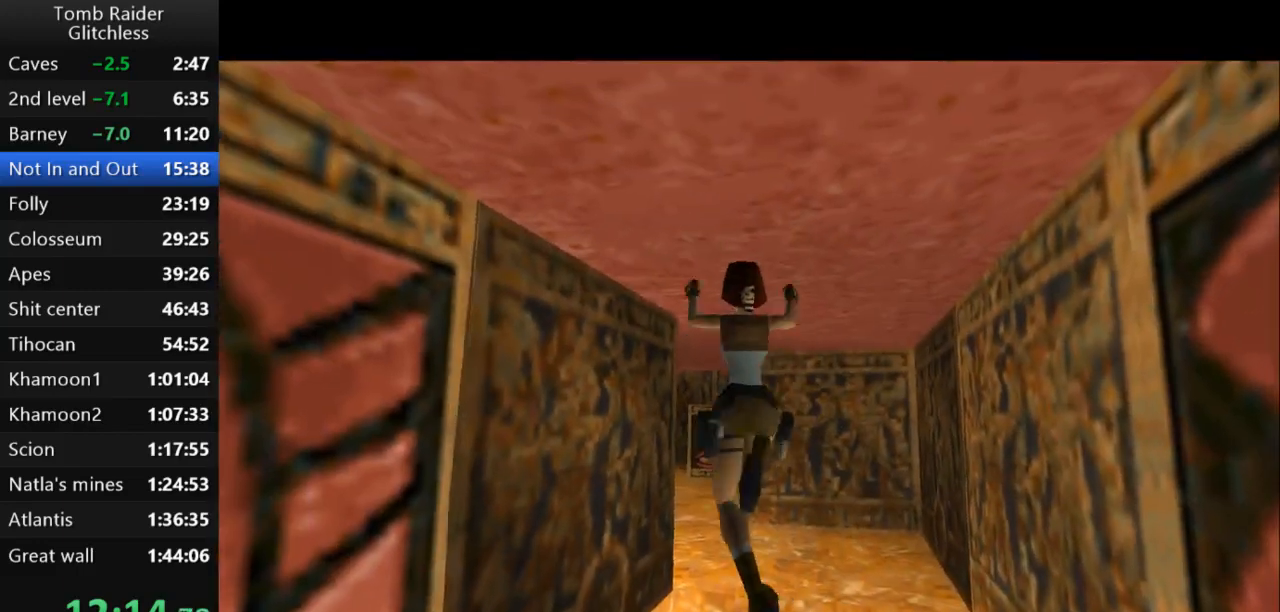
{"keys": ["left", "up"], "events": [[100, "jump", "up"], [267, "right", "up"], [367, "left", "down"]]}
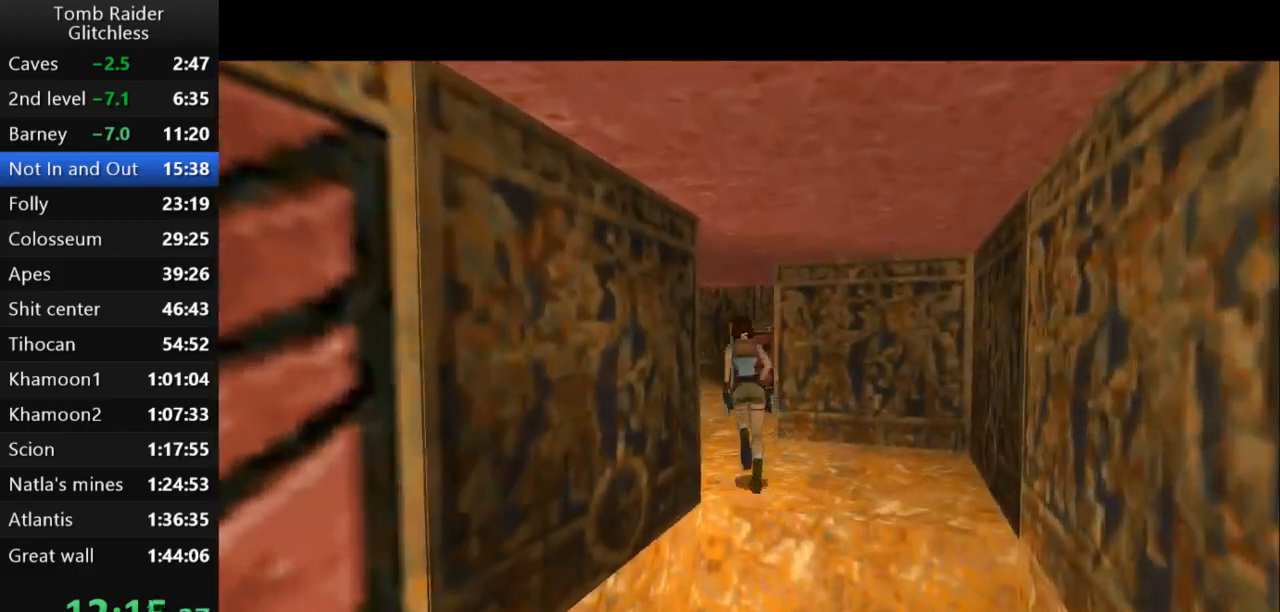
{"keys": ["right", "up"], "events": [[67, "jump", "down"], [67, "left", "up"], [167, "right", "down"], [500, "jump", "up"]]}
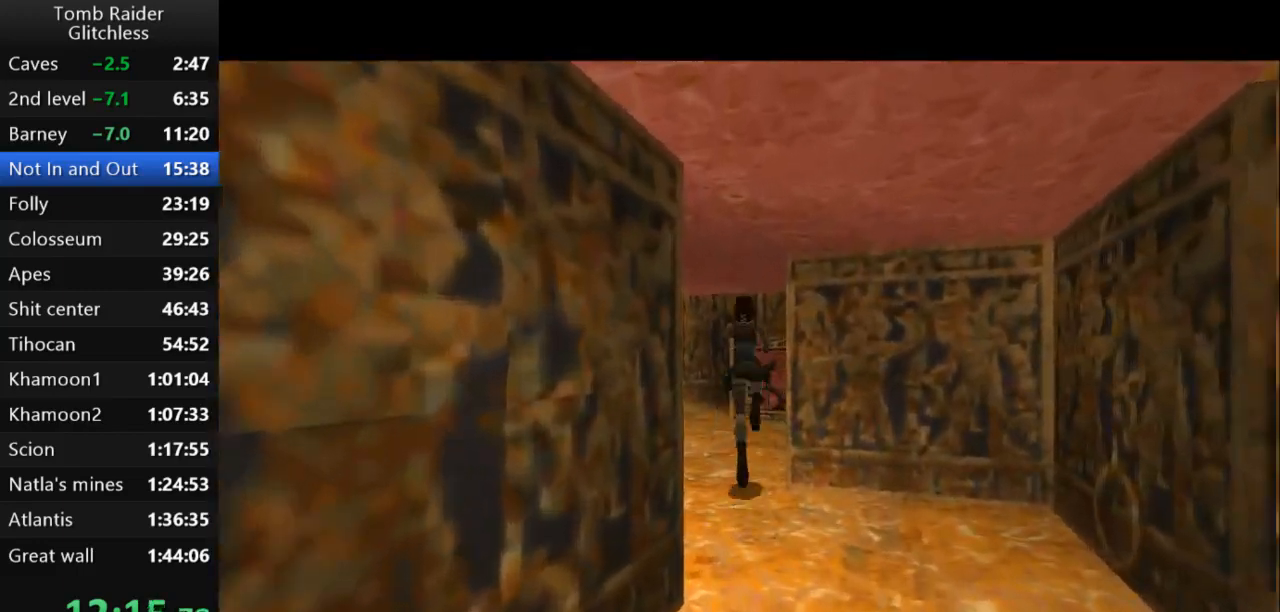
{"keys": ["right", "up"], "events": []}
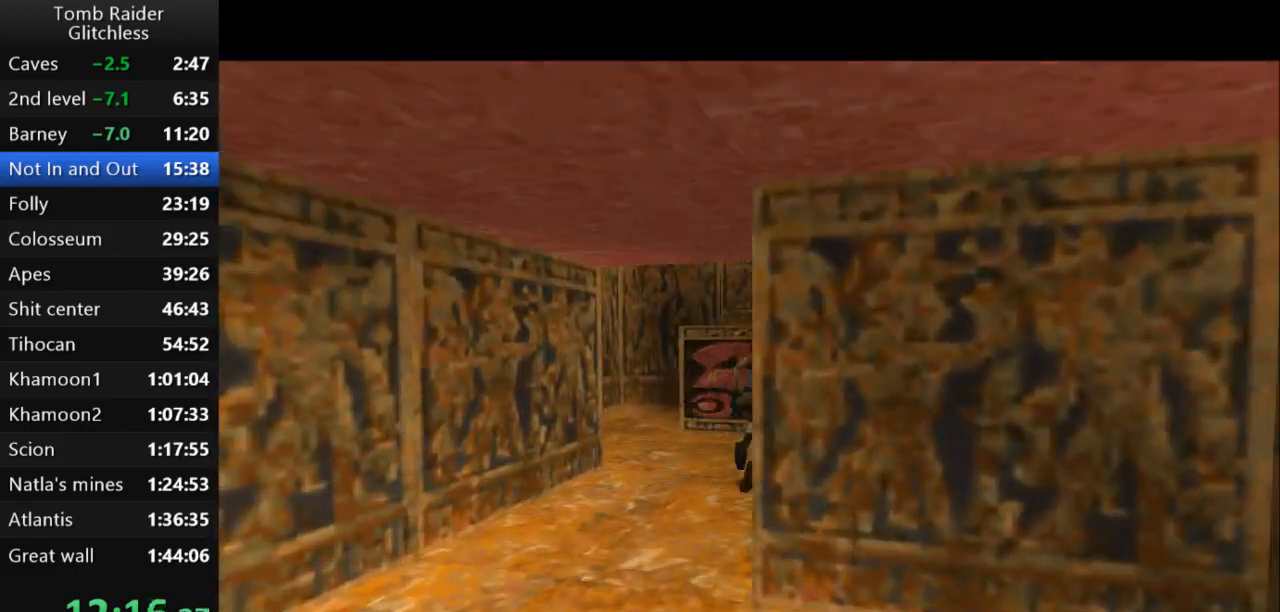
{"keys": ["jump", "right", "up"], "events": [[167, "jump", "down"]]}